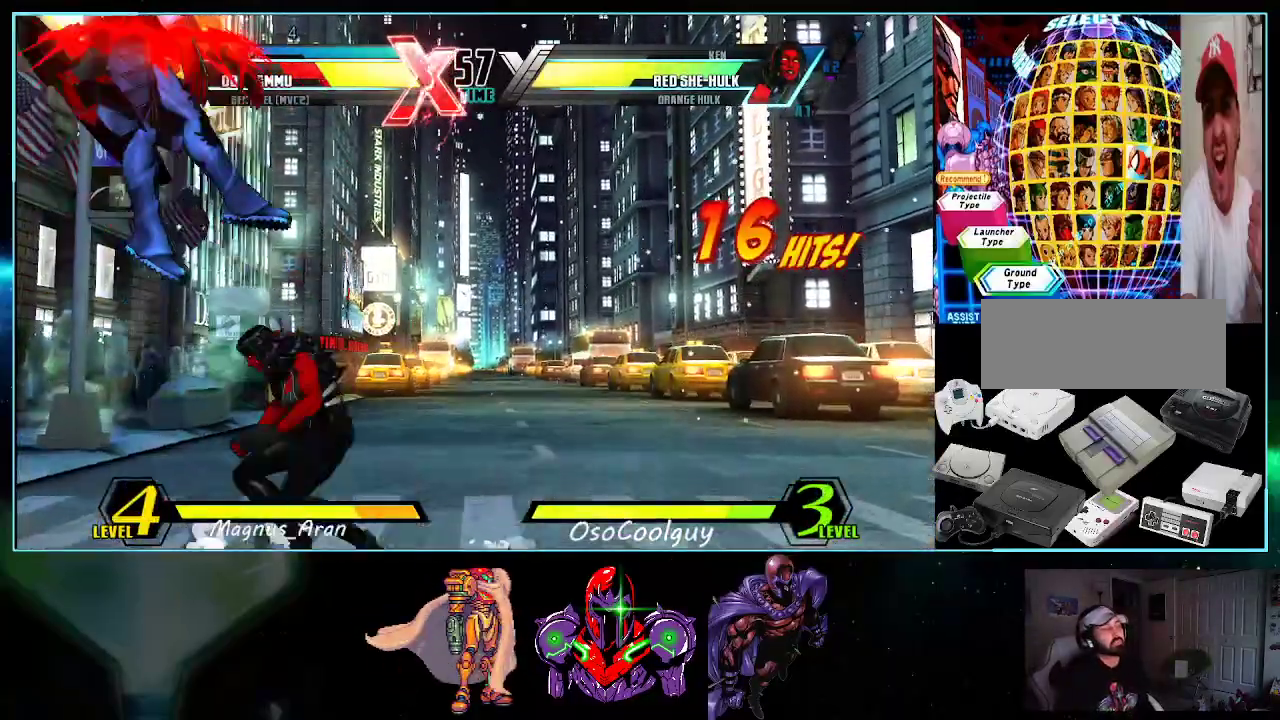
Gameplay with a controller (Nintendo layout); each line is a JSON object with the inputs held at the frame after it. "events" lists button and stick changes between this image and that frame as [ms after this image, input, new state], when the widget could be followed in between. Not read: L3 R3.
{"buttons": ["DPAD_UP", "DPAD_LEFT"], "events": [[167, "DPAD_UP", "down"]]}
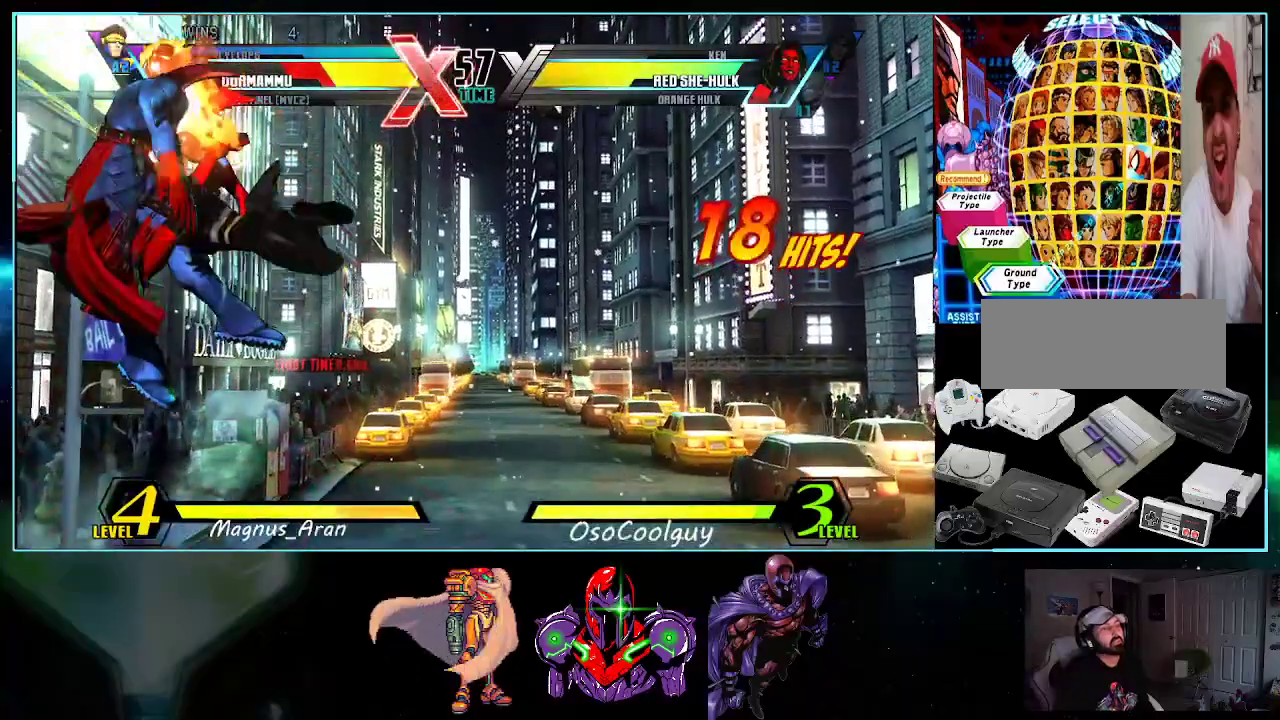
{"buttons": ["DPAD_UP", "DPAD_LEFT"], "events": []}
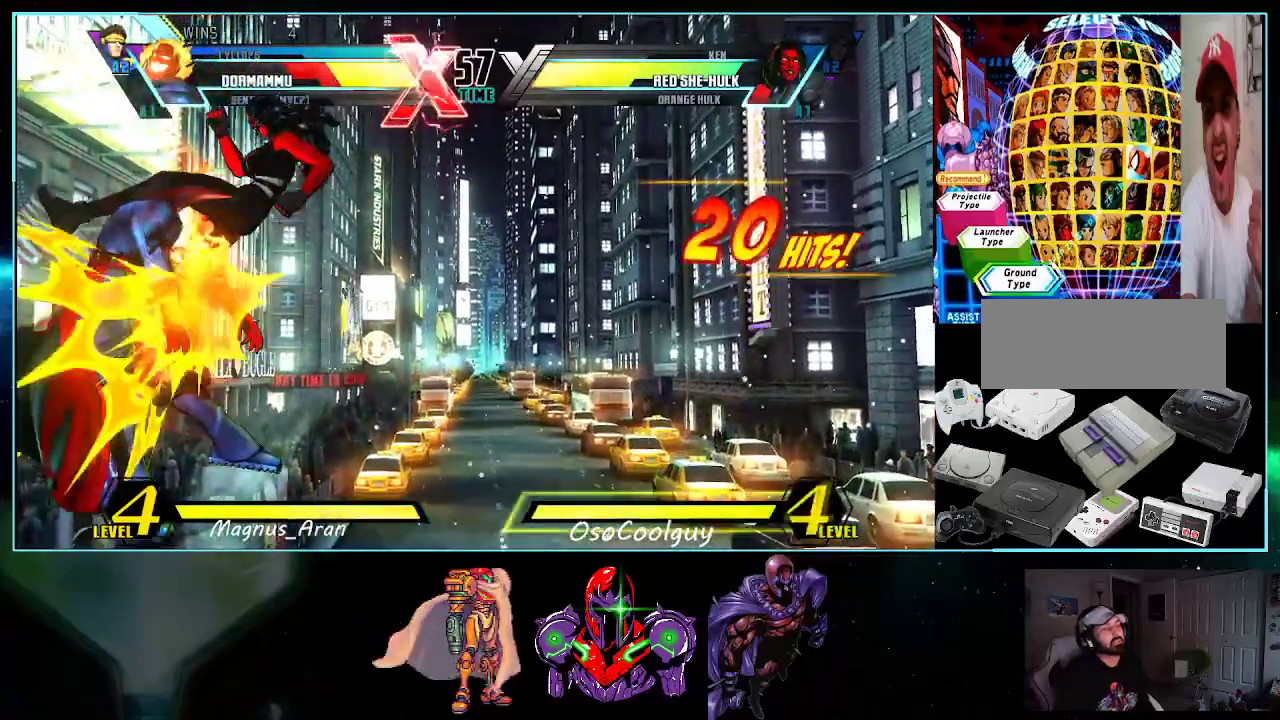
{"buttons": ["DPAD_LEFT"], "events": [[333, "DPAD_UP", "up"]]}
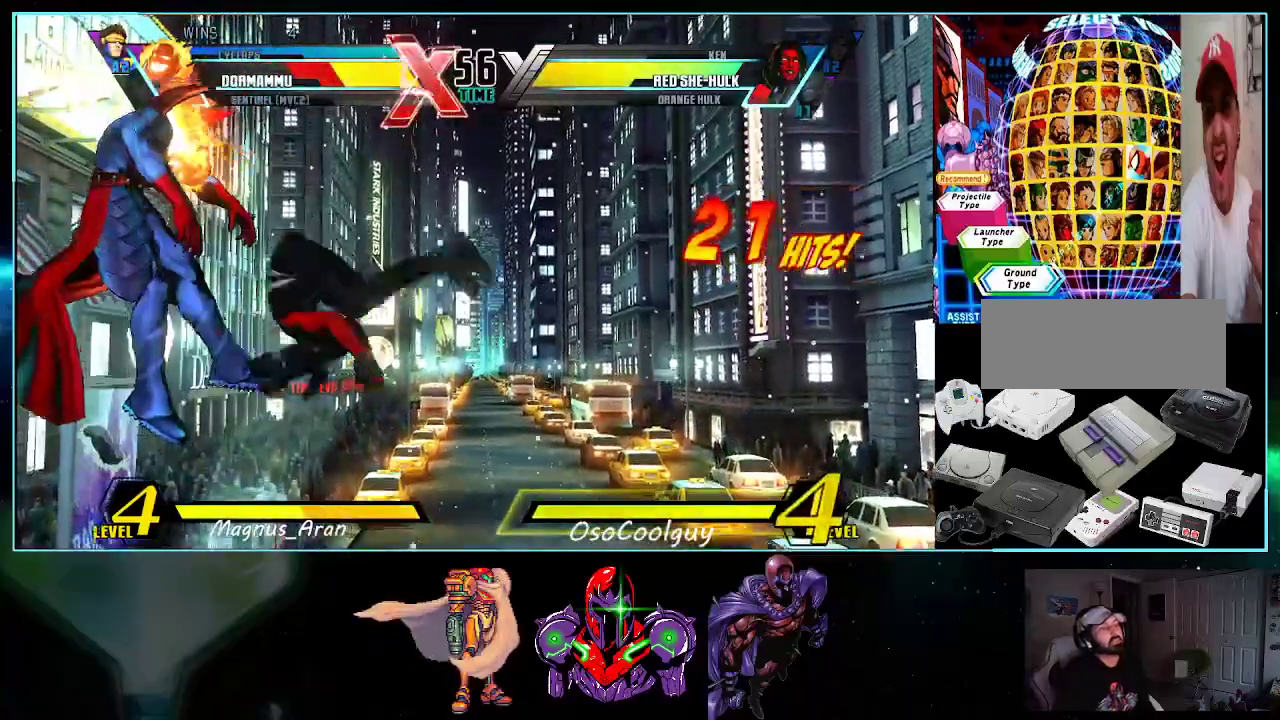
{"buttons": ["A", "X", "Y", "DPAD_LEFT"], "events": [[333, "A", "down"], [400, "X", "down"], [400, "Y", "down"]]}
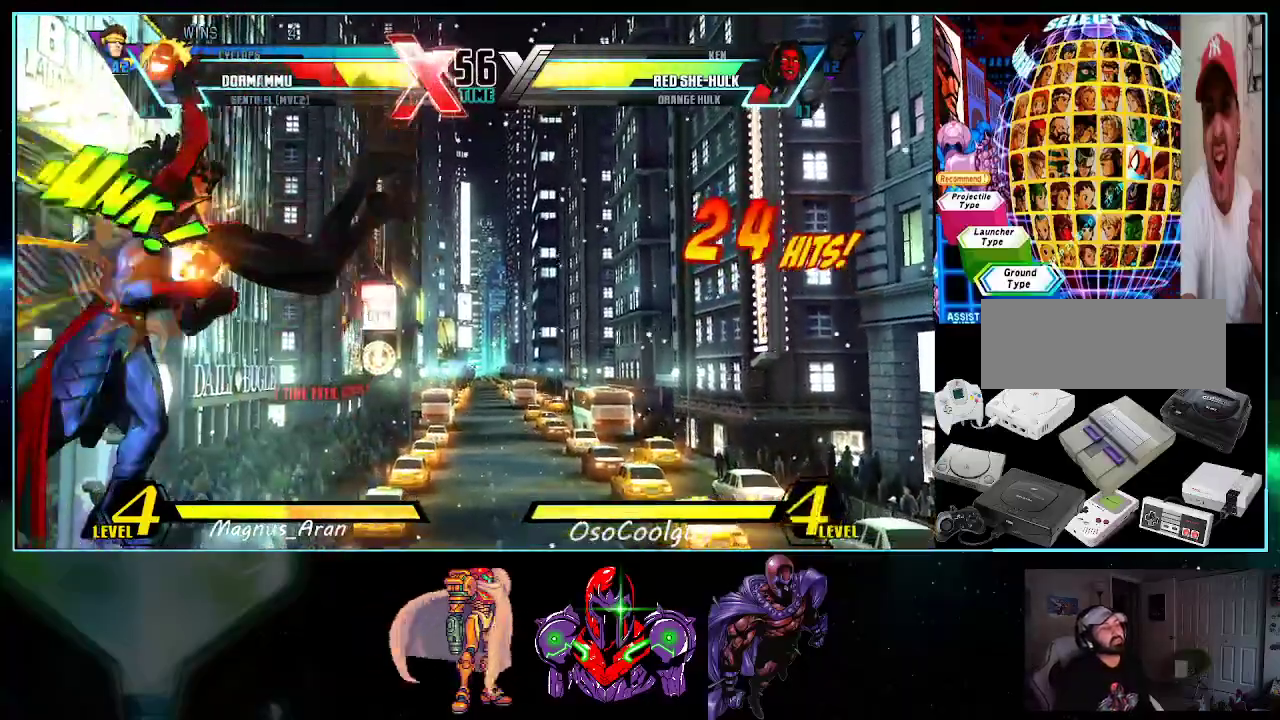
{"buttons": ["A", "X", "Y"], "events": [[50, "A", "up"], [50, "X", "up"], [50, "Y", "up"], [167, "A", "down"], [167, "X", "down"], [167, "Y", "down"], [233, "DPAD_LEFT", "up"], [267, "DPAD_DOWN", "down"], [333, "X", "up"], [333, "Y", "up"], [400, "X", "down"], [400, "Y", "down"], [417, "DPAD_DOWN", "up"]]}
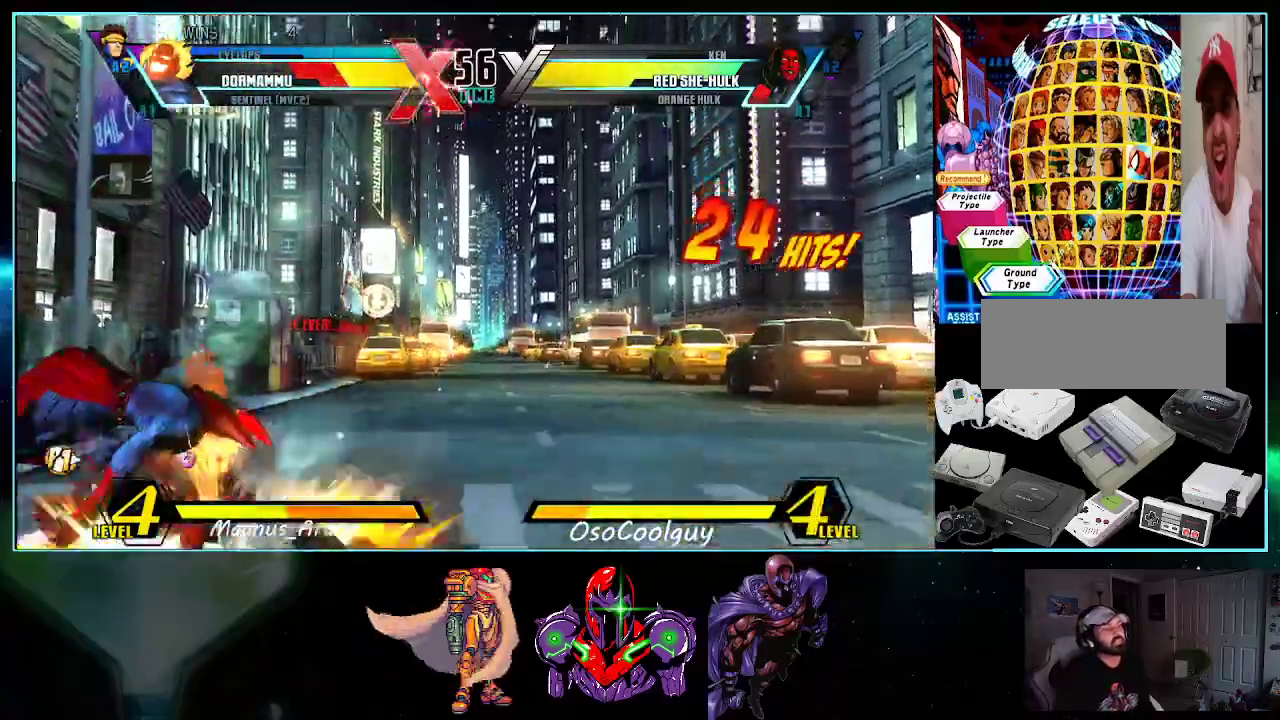
{"buttons": ["A", "X", "Y", "DPAD_LEFT"], "events": [[50, "A", "up"], [50, "X", "up"], [50, "Y", "up"], [150, "A", "down"], [150, "B", "down"], [200, "DPAD_LEFT", "down"], [300, "A", "up"], [300, "B", "up"], [400, "A", "down"], [400, "Y", "down"], [483, "X", "down"]]}
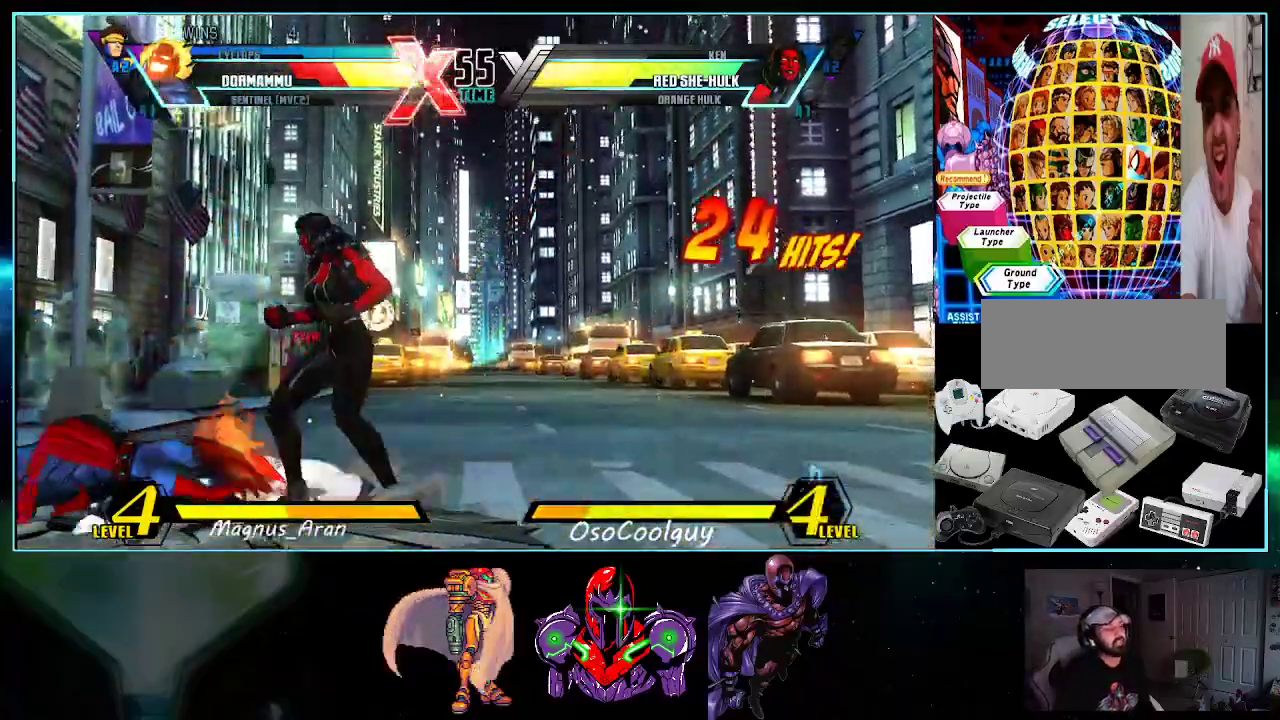
{"buttons": ["DPAD_DOWN", "DPAD_LEFT"], "events": [[17, "DPAD_DOWN", "down"], [50, "X", "up"], [50, "Y", "up"], [83, "A", "up"]]}
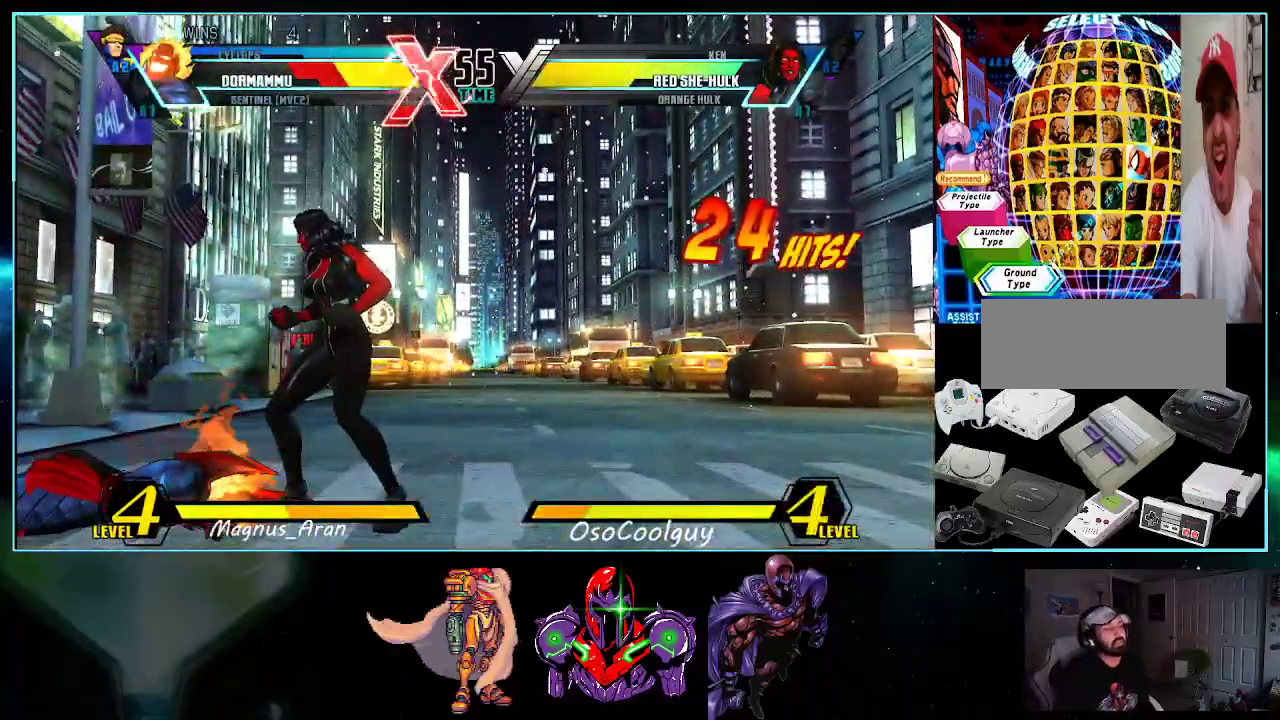
{"buttons": ["DPAD_DOWN"], "events": [[83, "DPAD_DOWN", "up"], [117, "DPAD_LEFT", "up"], [417, "DPAD_DOWN", "down"]]}
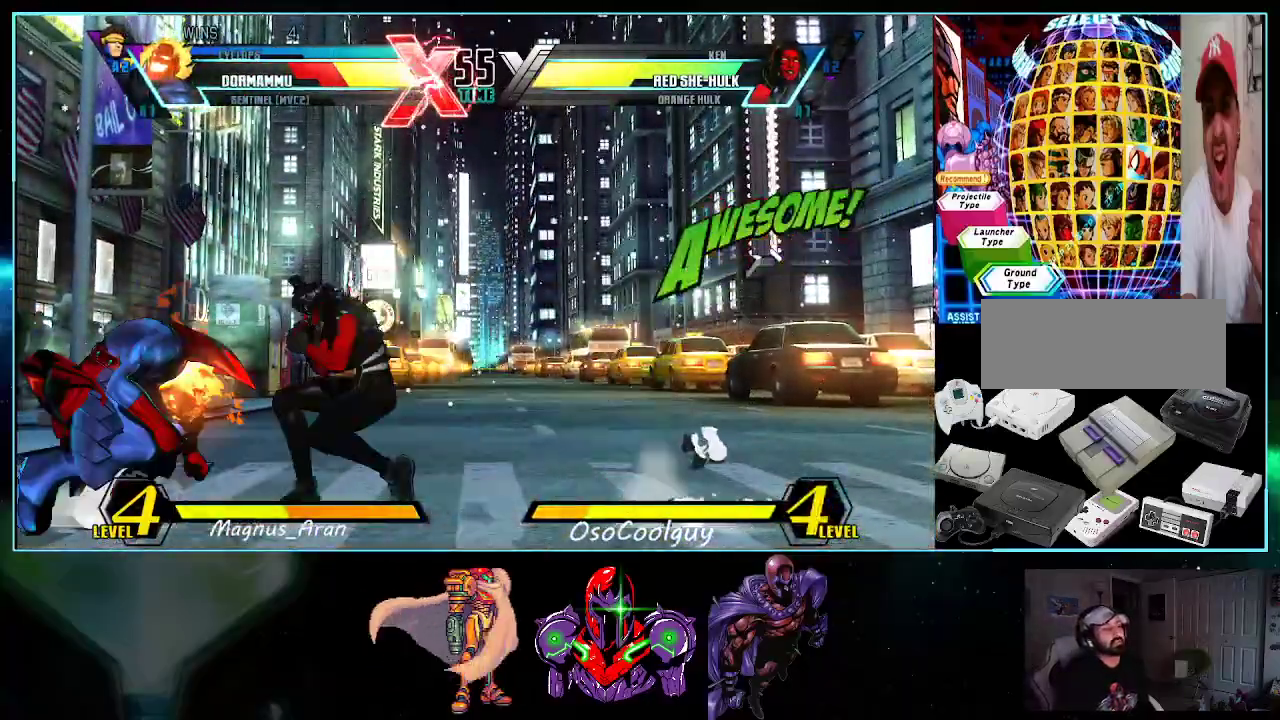
{"buttons": ["A", "DPAD_DOWN"], "events": [[17, "DPAD_DOWN", "up"], [17, "DPAD_LEFT", "down"], [50, "DPAD_UP", "down"], [267, "DPAD_UP", "up"], [300, "DPAD_DOWN", "down"], [333, "DPAD_LEFT", "up"], [400, "X", "down"], [400, "Y", "down"], [433, "X", "up"], [433, "Y", "up"], [483, "A", "down"]]}
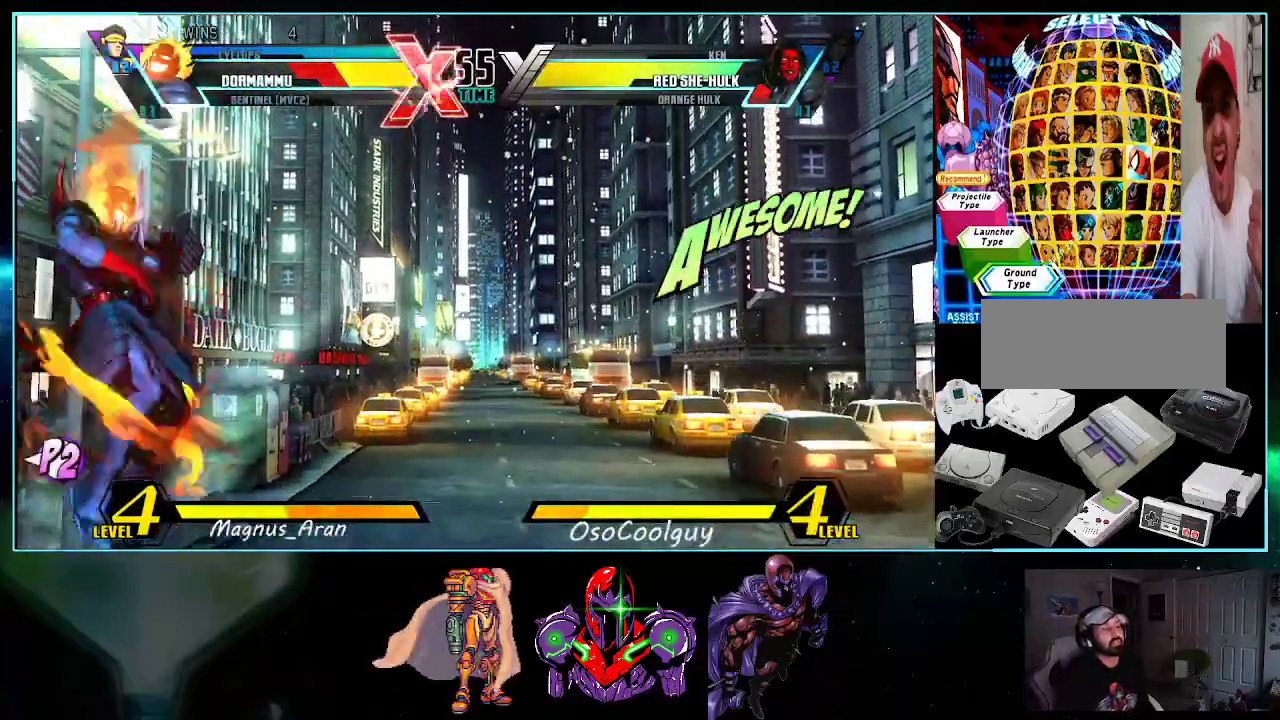
{"buttons": ["DPAD_DOWN", "DPAD_RIGHT"], "events": [[83, "A", "up"], [367, "DPAD_LEFT", "down"], [433, "DPAD_LEFT", "up"], [433, "X", "down"], [450, "DPAD_RIGHT", "down"], [483, "X", "up"]]}
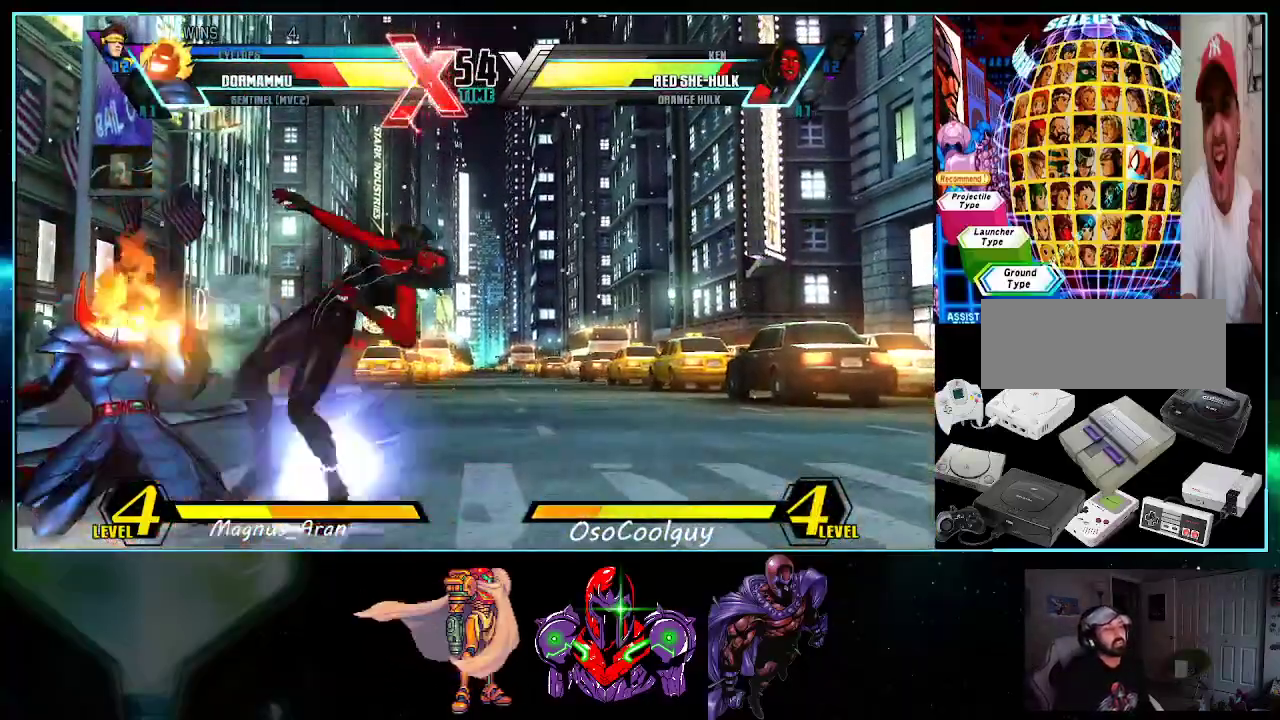
{"buttons": ["DPAD_DOWN", "DPAD_LEFT"], "events": [[83, "Y", "down"], [167, "Y", "up"], [267, "DPAD_RIGHT", "up"], [333, "DPAD_LEFT", "down"], [400, "B", "down"], [450, "B", "up"]]}
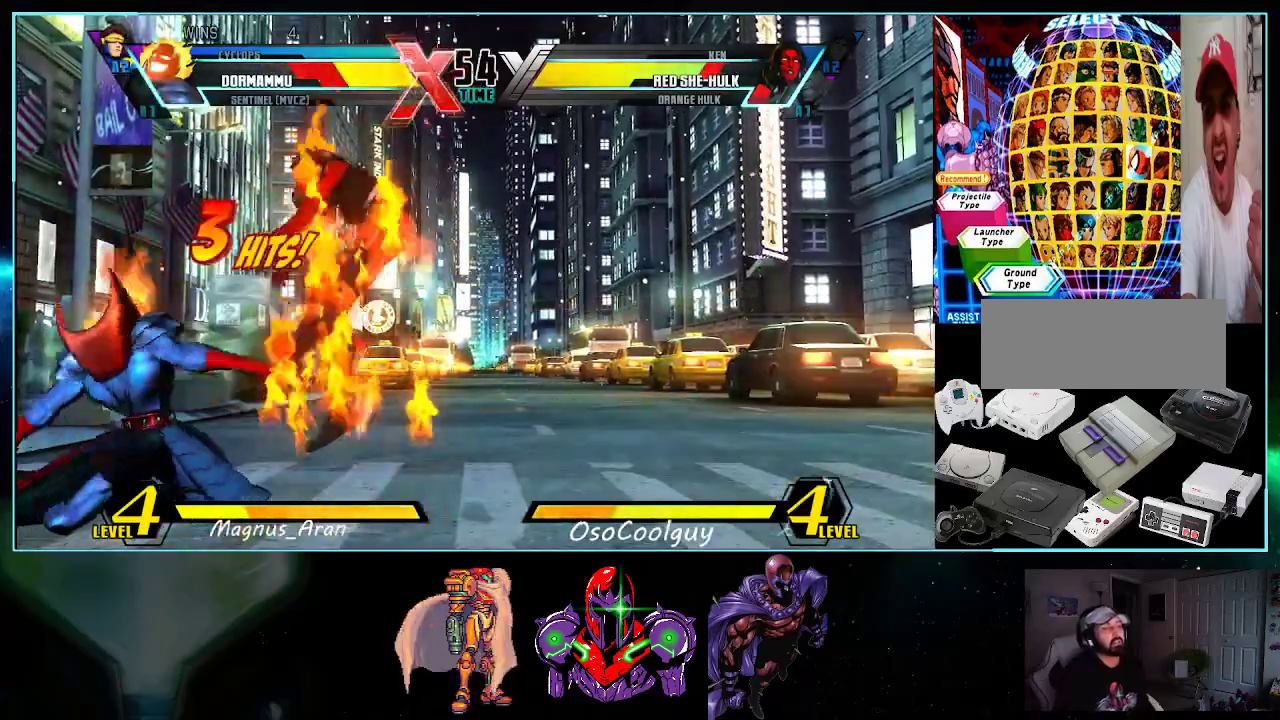
{"buttons": ["DPAD_UP", "DPAD_RIGHT"], "events": [[117, "DPAD_DOWN", "up"], [117, "DPAD_LEFT", "up"], [200, "A", "down"], [267, "A", "up"], [417, "DPAD_RIGHT", "down"], [417, "DPAD_UP", "down"]]}
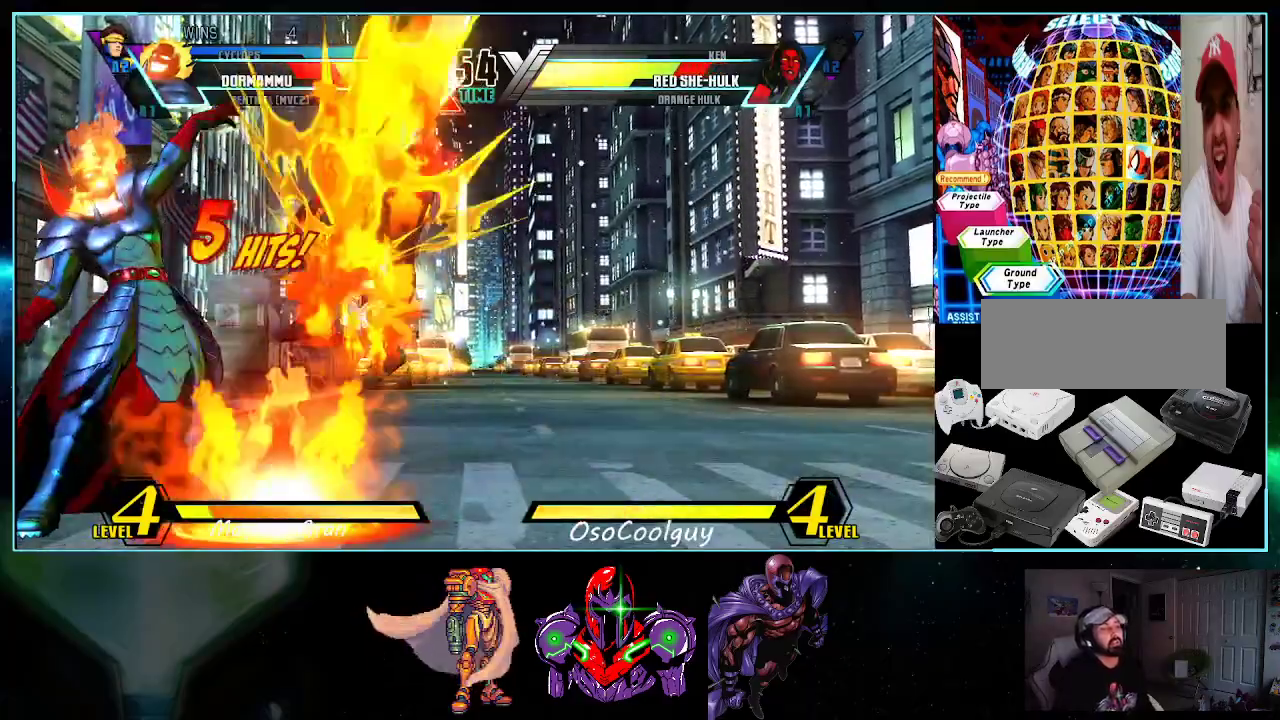
{"buttons": [], "events": [[233, "DPAD_RIGHT", "up"], [233, "DPAD_UP", "up"], [267, "Y", "down"], [333, "Y", "up"]]}
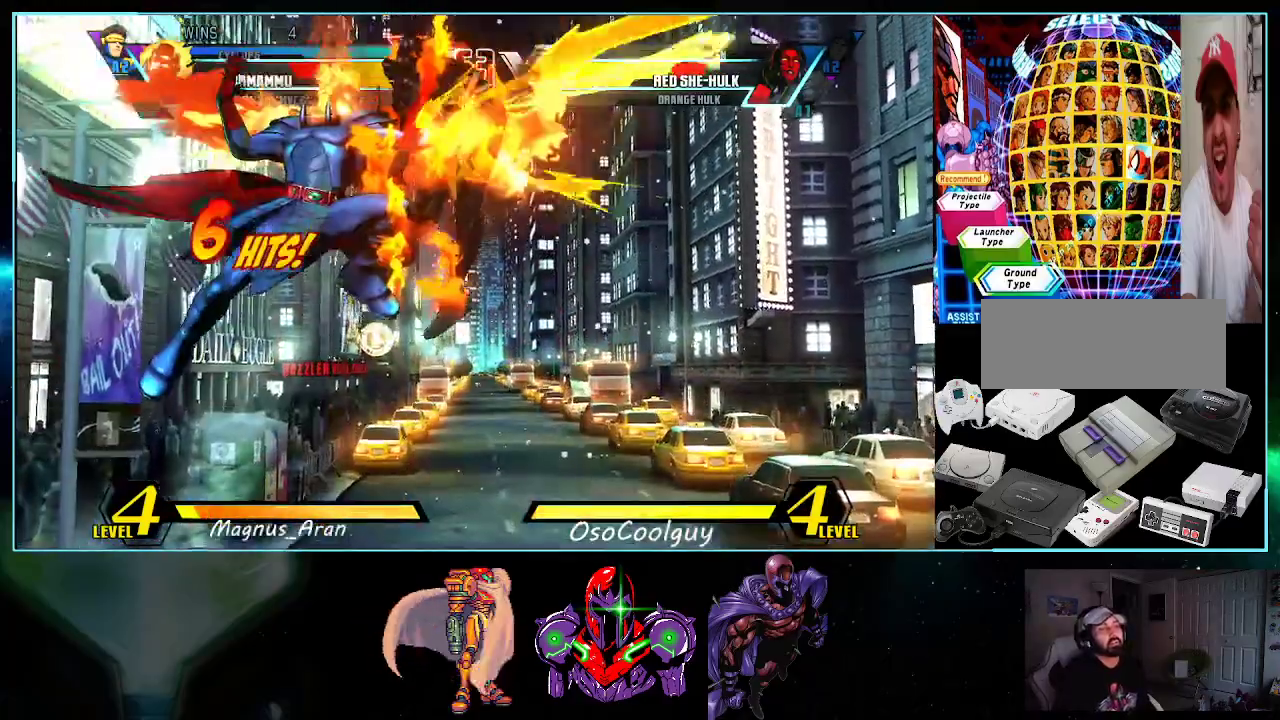
{"buttons": [], "events": [[117, "B", "down"], [167, "B", "up"]]}
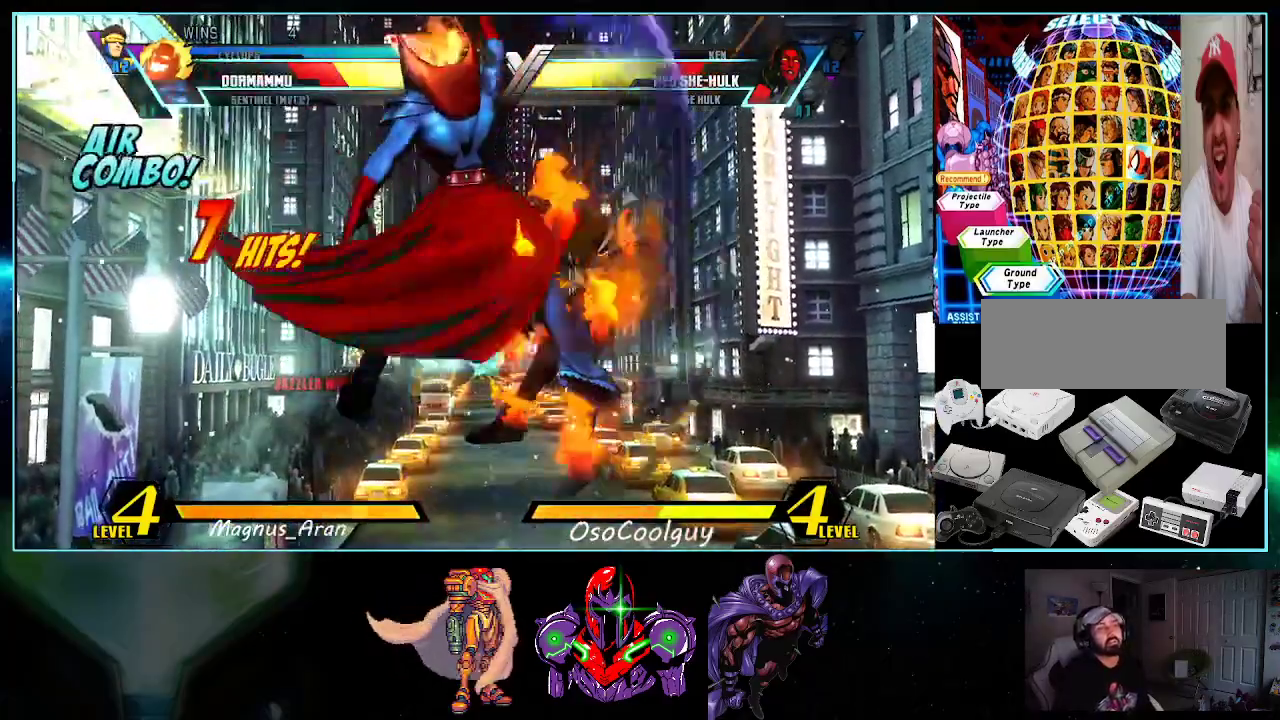
{"buttons": ["X"], "events": [[50, "A", "down"], [117, "A", "up"], [400, "X", "down"], [433, "X", "up"], [500, "X", "down"]]}
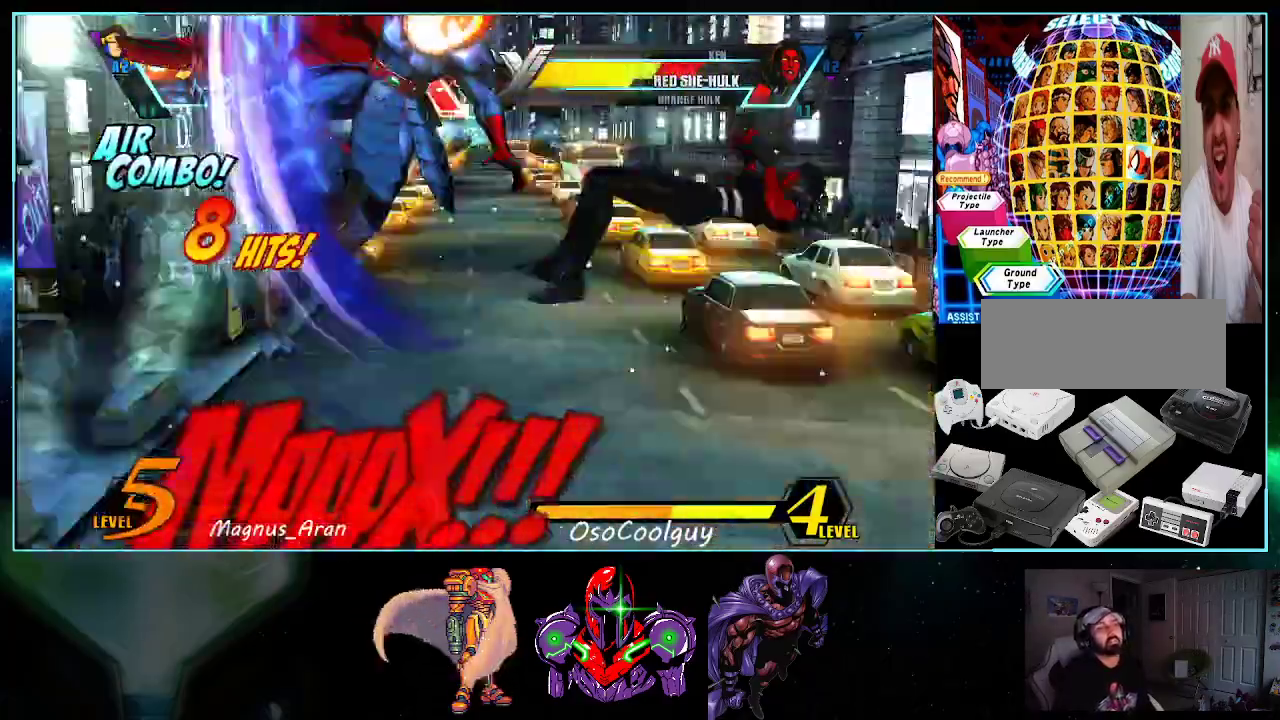
{"buttons": [], "events": [[83, "X", "up"]]}
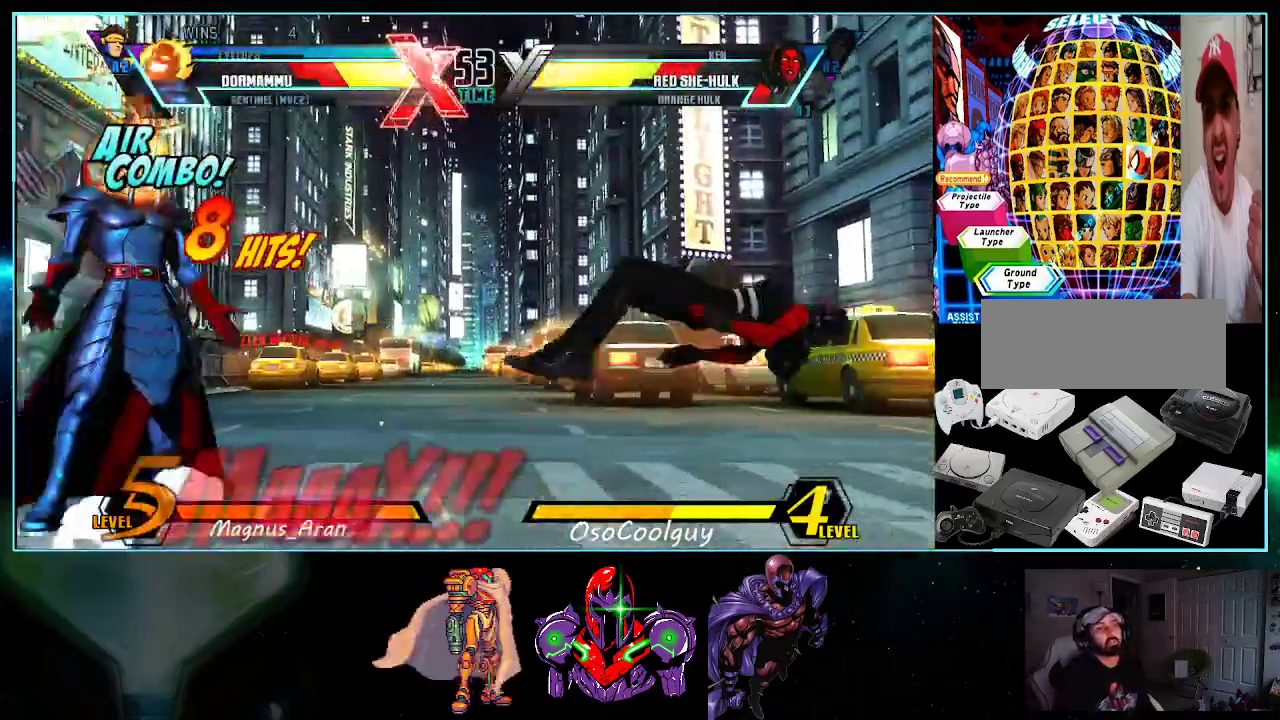
{"buttons": [], "events": []}
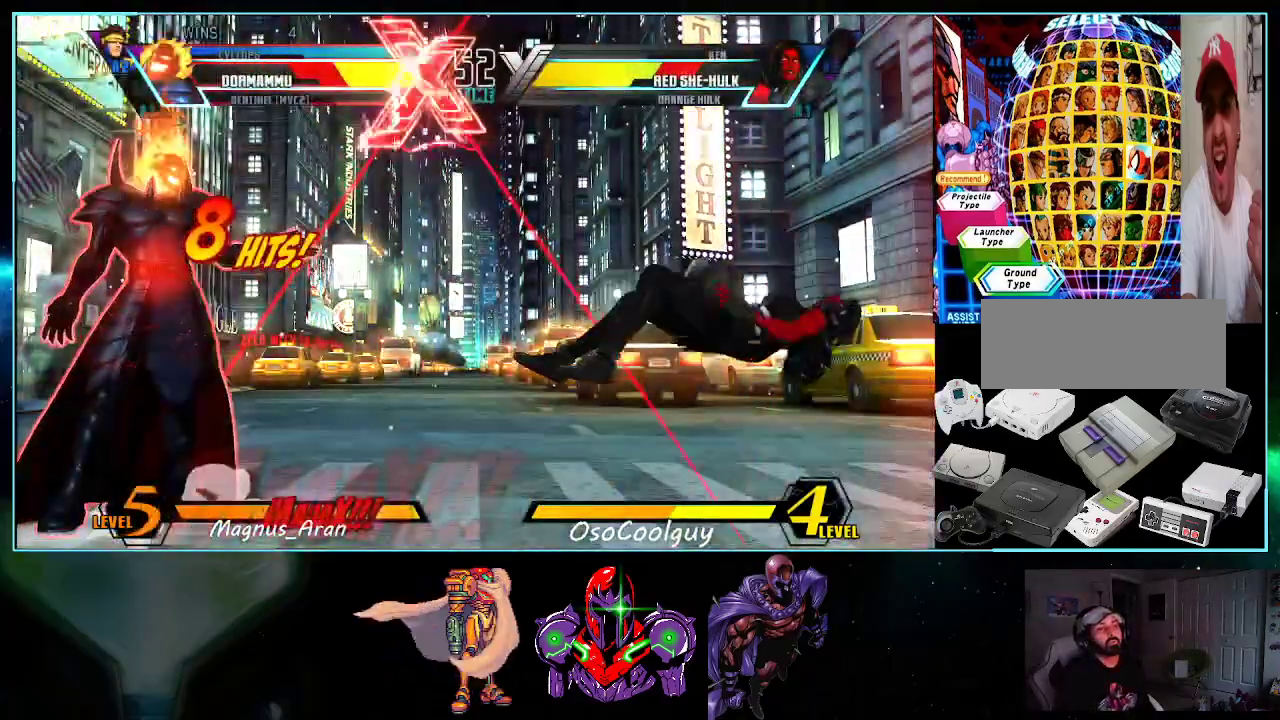
{"buttons": [], "events": [[50, "DPAD_RIGHT", "down"], [150, "DPAD_DOWN", "down"], [150, "DPAD_RIGHT", "up"], [200, "DPAD_RIGHT", "down"], [233, "DPAD_DOWN", "up"], [300, "X", "down"], [300, "Y", "down"], [333, "DPAD_RIGHT", "up"], [367, "X", "up"], [367, "Y", "up"]]}
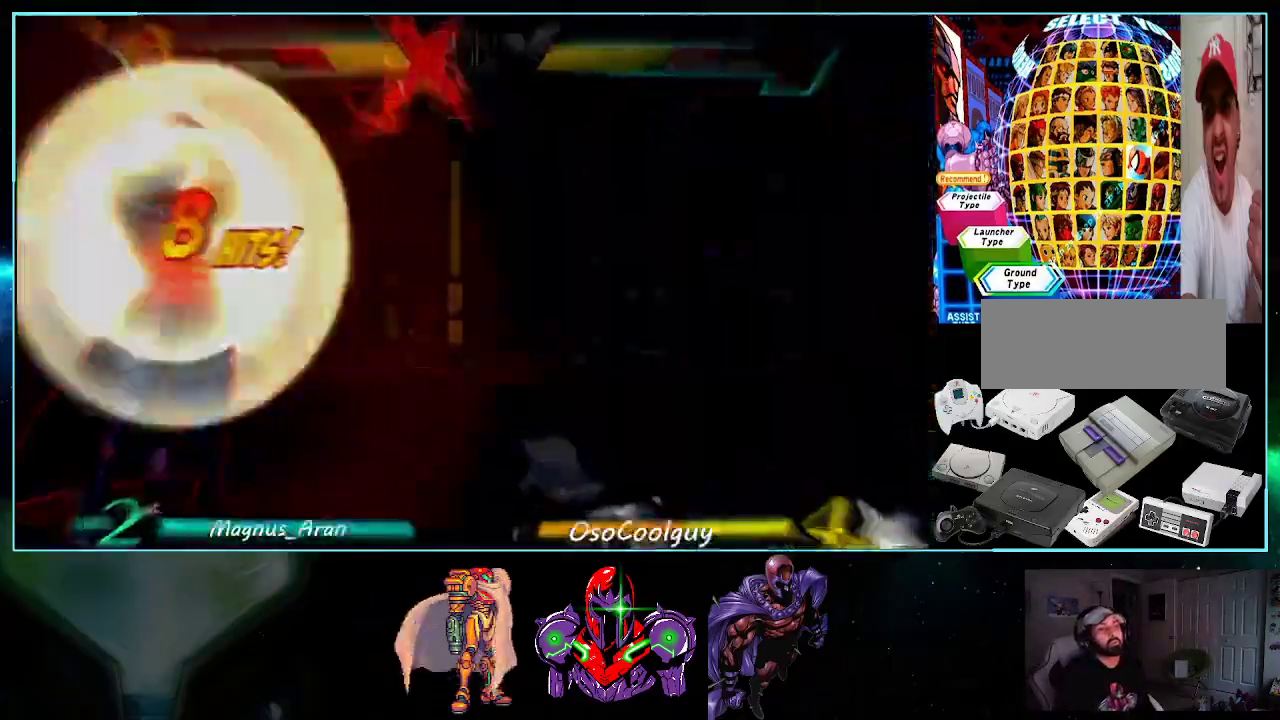
{"buttons": ["X"], "events": [[450, "X", "down"]]}
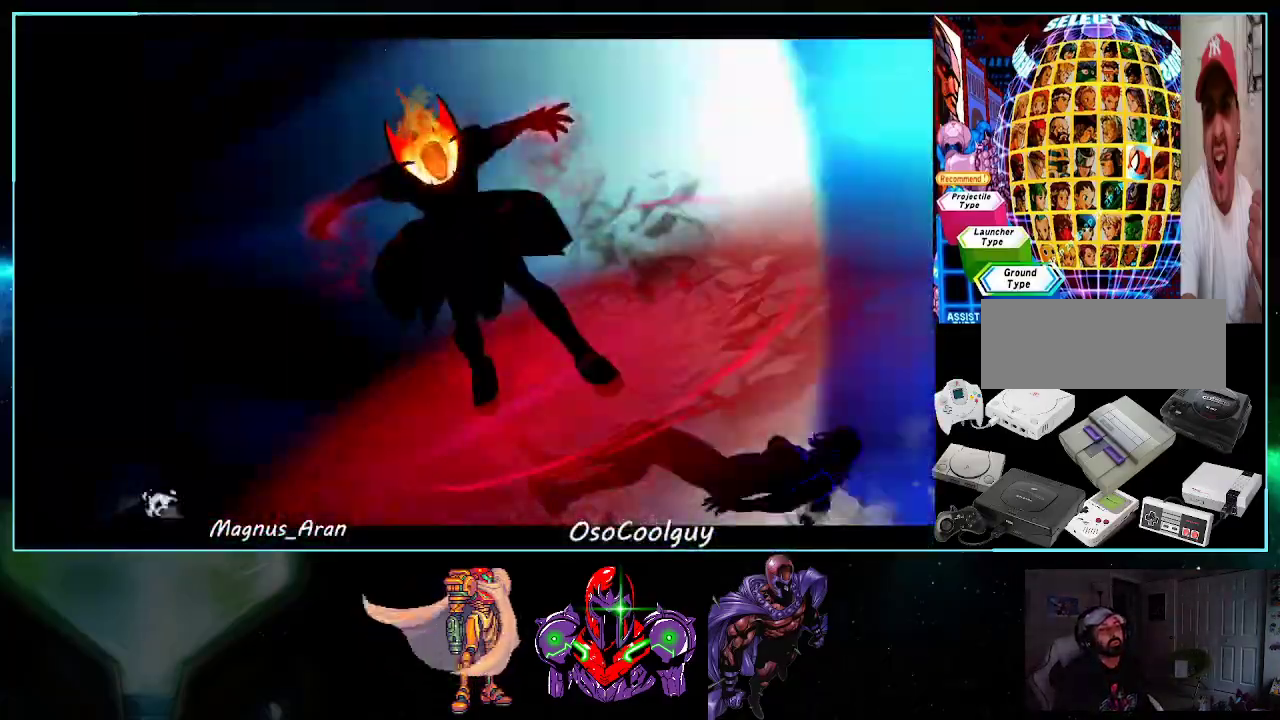
{"buttons": ["X"], "events": [[17, "X", "up"], [50, "Y", "down"], [83, "B", "down"], [117, "B", "up"], [133, "Y", "up"], [183, "X", "down"], [200, "X", "up"], [233, "B", "down"], [233, "Y", "down"], [300, "B", "up"], [300, "Y", "up"], [333, "X", "down"], [367, "X", "up"], [400, "B", "down"], [400, "Y", "down"], [450, "B", "up"], [450, "Y", "up"], [483, "X", "down"]]}
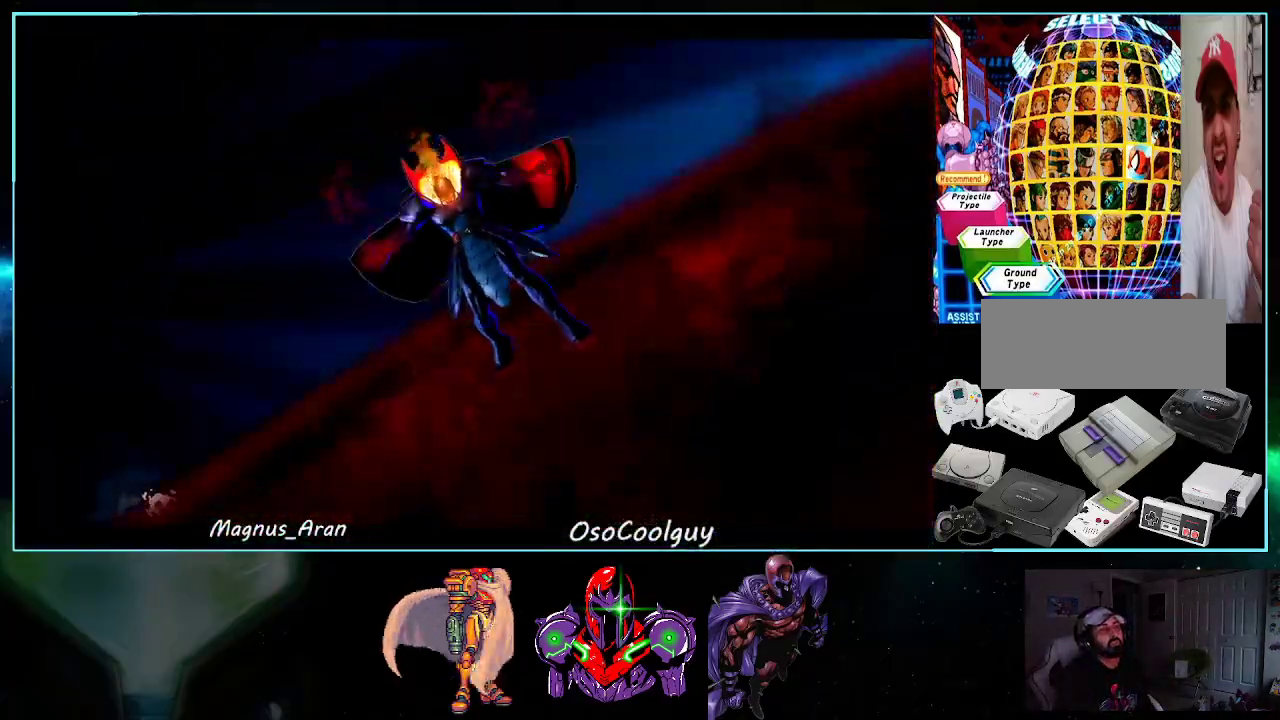
{"buttons": ["X"], "events": [[50, "X", "up"], [83, "B", "down"], [83, "Y", "down"], [117, "B", "up"], [133, "X", "down"], [133, "Y", "up"], [217, "X", "up"], [233, "B", "down"], [233, "Y", "down"], [267, "B", "up"], [300, "X", "down"], [300, "Y", "up"], [367, "X", "up"], [383, "B", "down"], [383, "Y", "down"], [417, "B", "up"], [450, "X", "down"], [450, "Y", "up"]]}
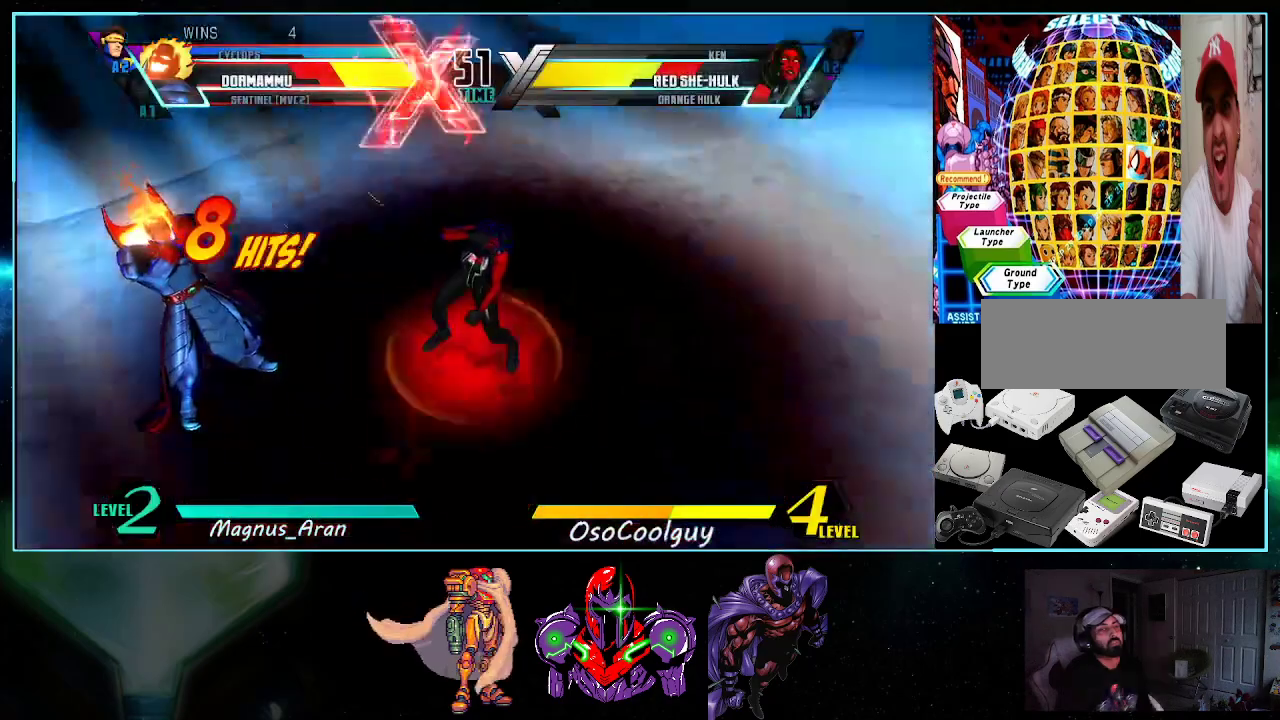
{"buttons": ["B", "Y"], "events": [[17, "X", "up"], [50, "B", "down"], [50, "Y", "down"], [83, "B", "up"], [117, "X", "down"], [117, "Y", "up"], [167, "X", "up"], [167, "Y", "down"], [200, "B", "down"], [233, "B", "up"], [233, "Y", "up"], [267, "X", "down"], [333, "B", "down"], [333, "X", "up"], [333, "Y", "down"], [400, "B", "up"], [400, "X", "down"], [400, "Y", "up"], [450, "X", "up"], [483, "B", "down"], [483, "Y", "down"]]}
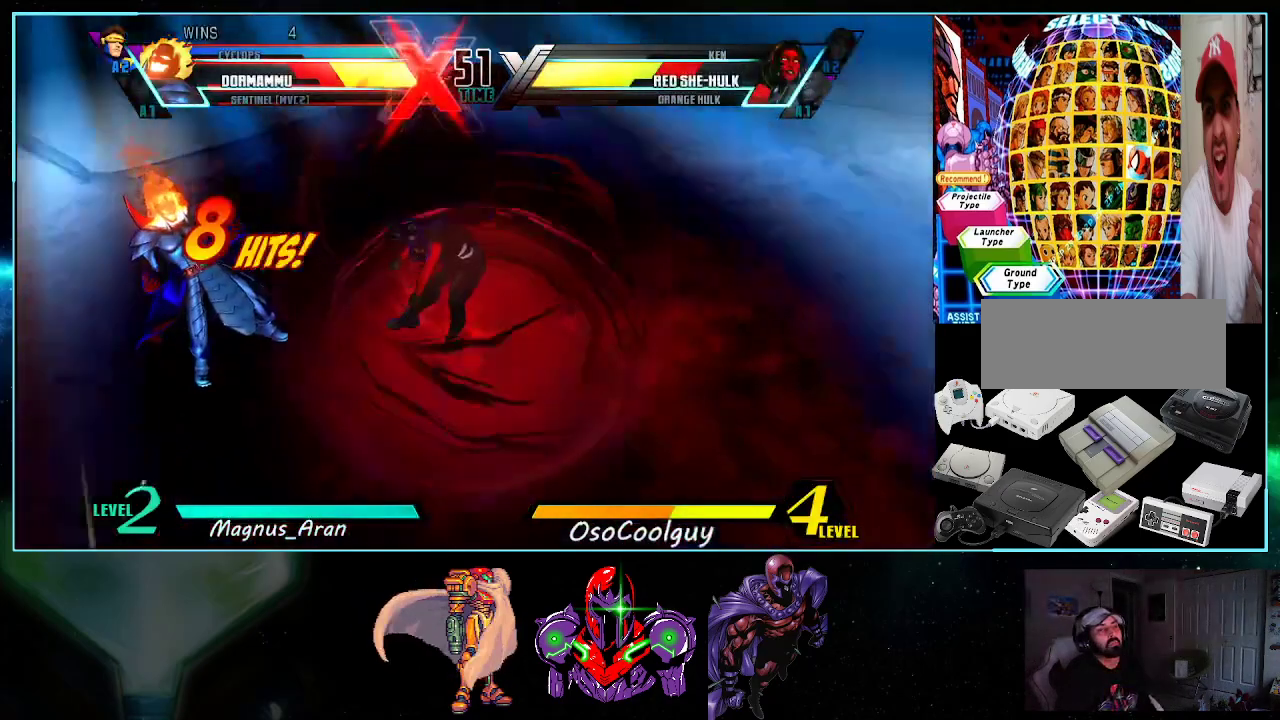
{"buttons": ["X", "Y"], "events": [[17, "B", "up"], [17, "Y", "up"], [50, "X", "down"], [117, "B", "down"], [117, "Y", "down"], [150, "X", "up"], [167, "B", "up"], [200, "Y", "up"], [367, "X", "down"], [367, "Y", "down"], [400, "A", "down"], [483, "A", "up"]]}
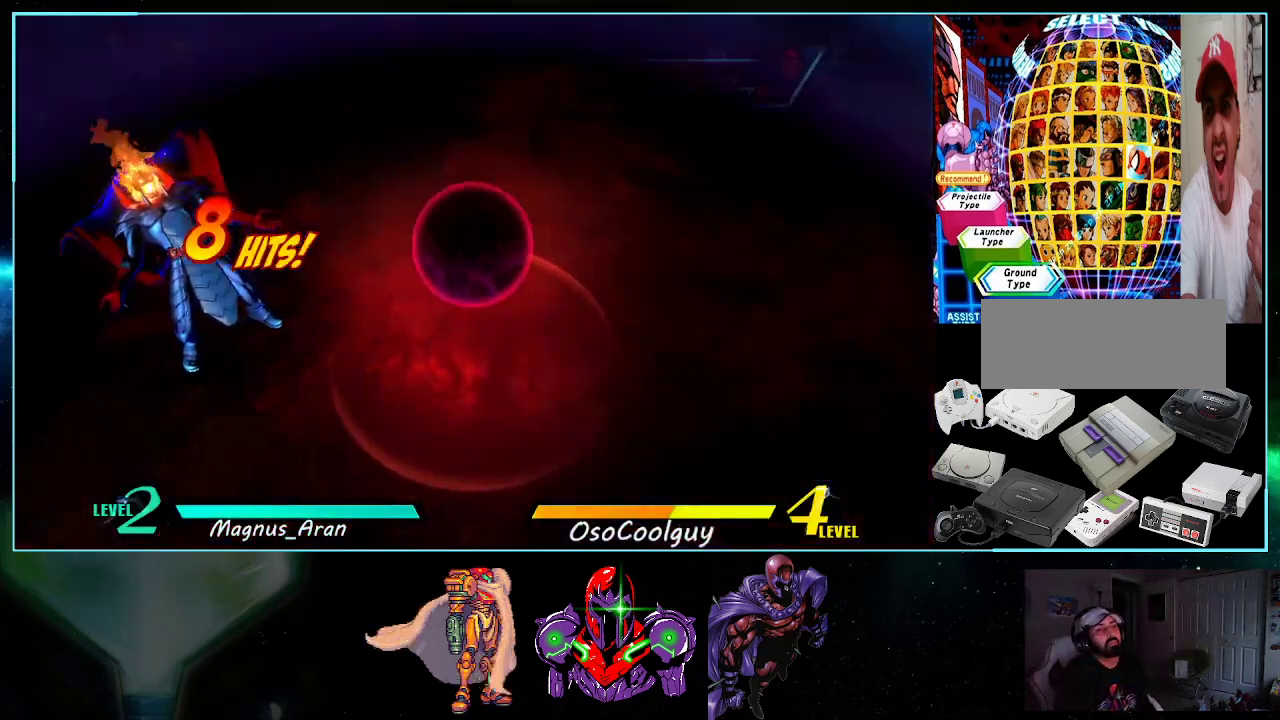
{"buttons": ["A", "B"], "events": [[17, "Y", "up"], [50, "X", "up"], [83, "A", "down"], [117, "B", "down"], [200, "A", "up"], [200, "B", "up"], [300, "A", "down"], [300, "X", "down"], [300, "Y", "down"], [400, "A", "up"], [400, "X", "up"], [400, "Y", "up"], [450, "A", "down"], [450, "B", "down"]]}
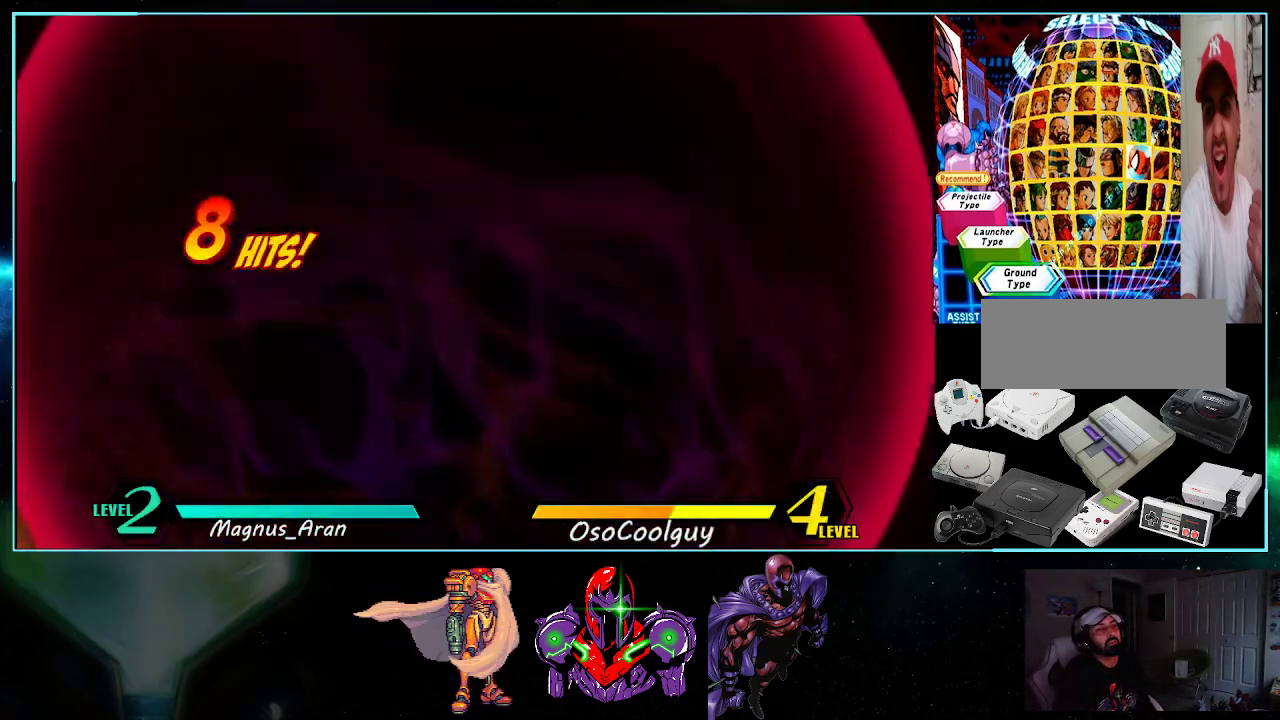
{"buttons": ["A"], "events": [[50, "A", "up"], [50, "B", "up"], [150, "A", "down"], [150, "X", "down"], [150, "Y", "down"], [267, "A", "up"], [267, "X", "up"], [267, "Y", "up"], [383, "A", "down"], [417, "B", "down"], [450, "B", "up"]]}
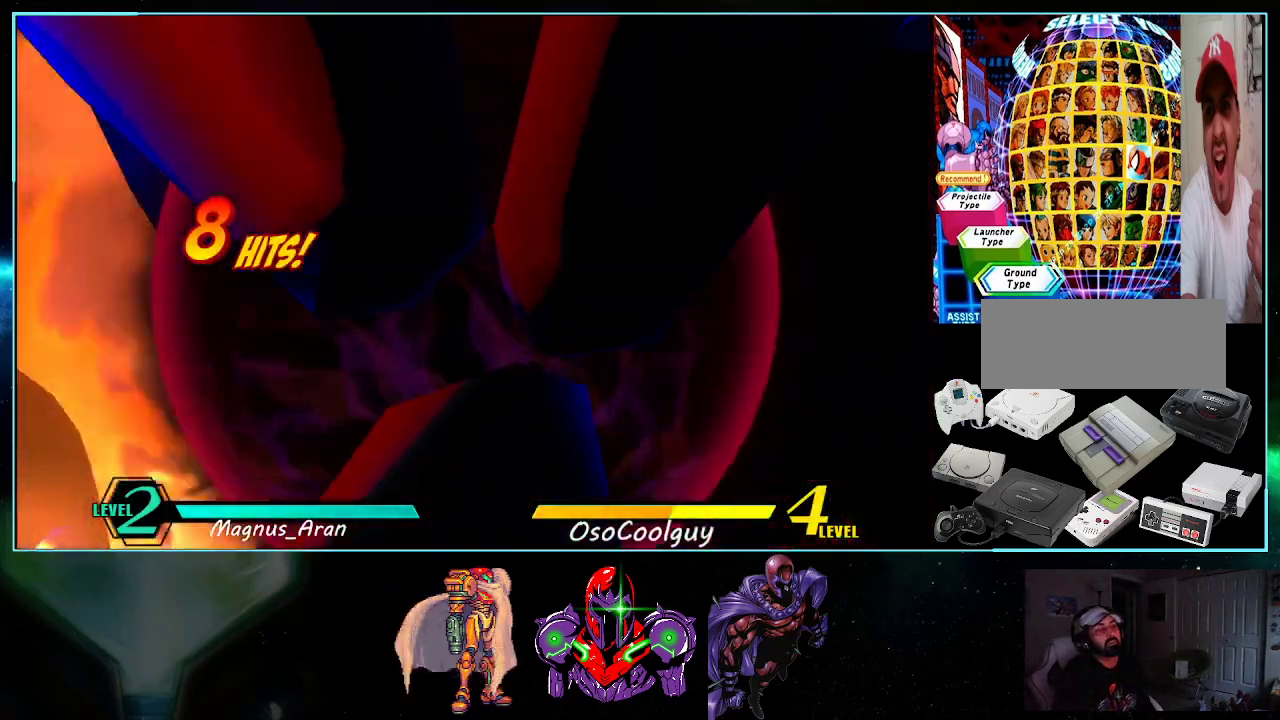
{"buttons": ["A", "Y"], "events": [[17, "A", "up"], [83, "A", "down"], [83, "X", "down"], [83, "Y", "down"], [200, "A", "up"], [200, "X", "up"], [200, "Y", "up"], [300, "A", "down"], [400, "A", "up"], [483, "A", "down"], [483, "Y", "down"]]}
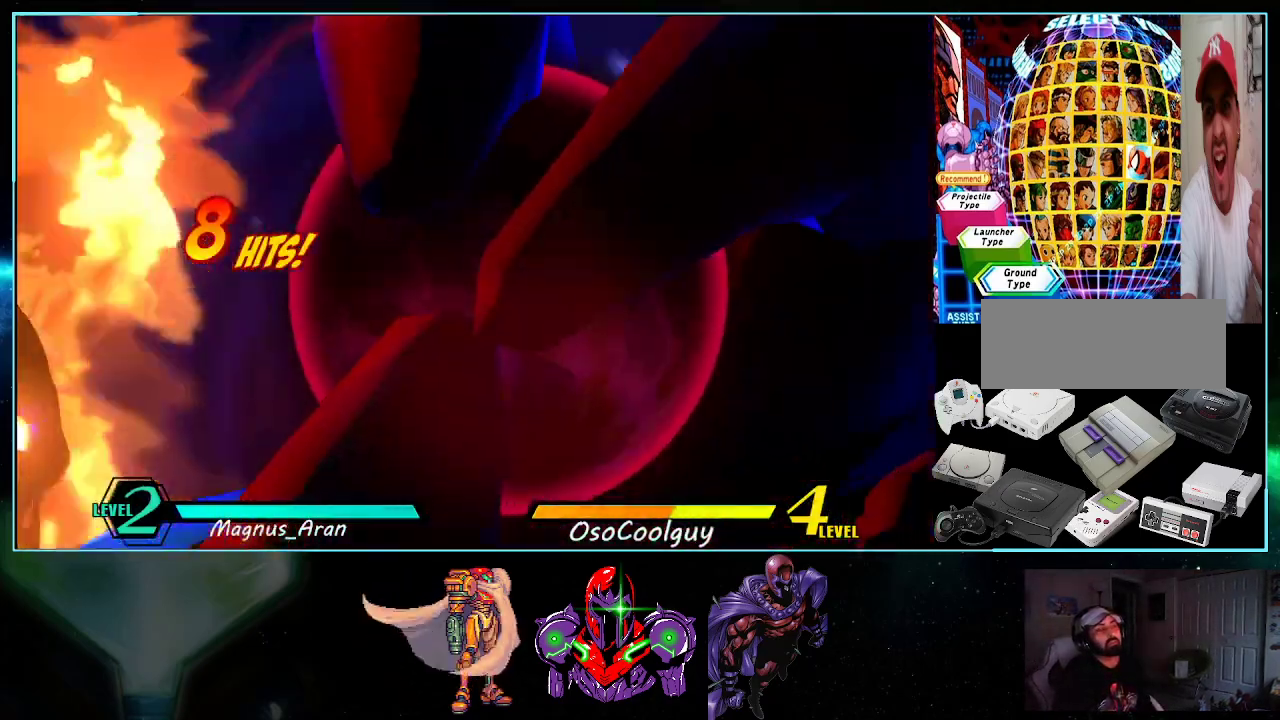
{"buttons": [], "events": [[50, "X", "down"], [117, "Y", "up"], [167, "Y", "down"], [233, "A", "up"], [267, "X", "up"], [367, "Y", "up"]]}
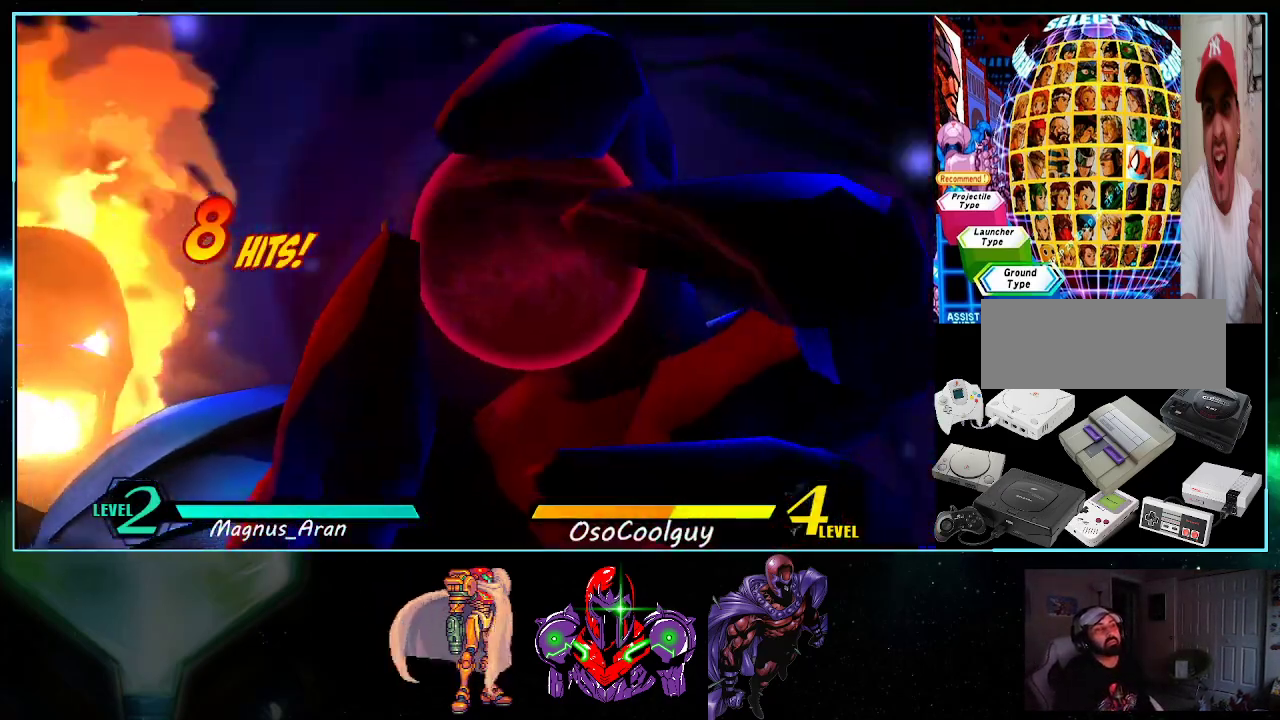
{"buttons": ["Y"], "events": [[167, "Y", "down"], [233, "X", "down"], [383, "X", "up"], [433, "Y", "up"], [483, "Y", "down"]]}
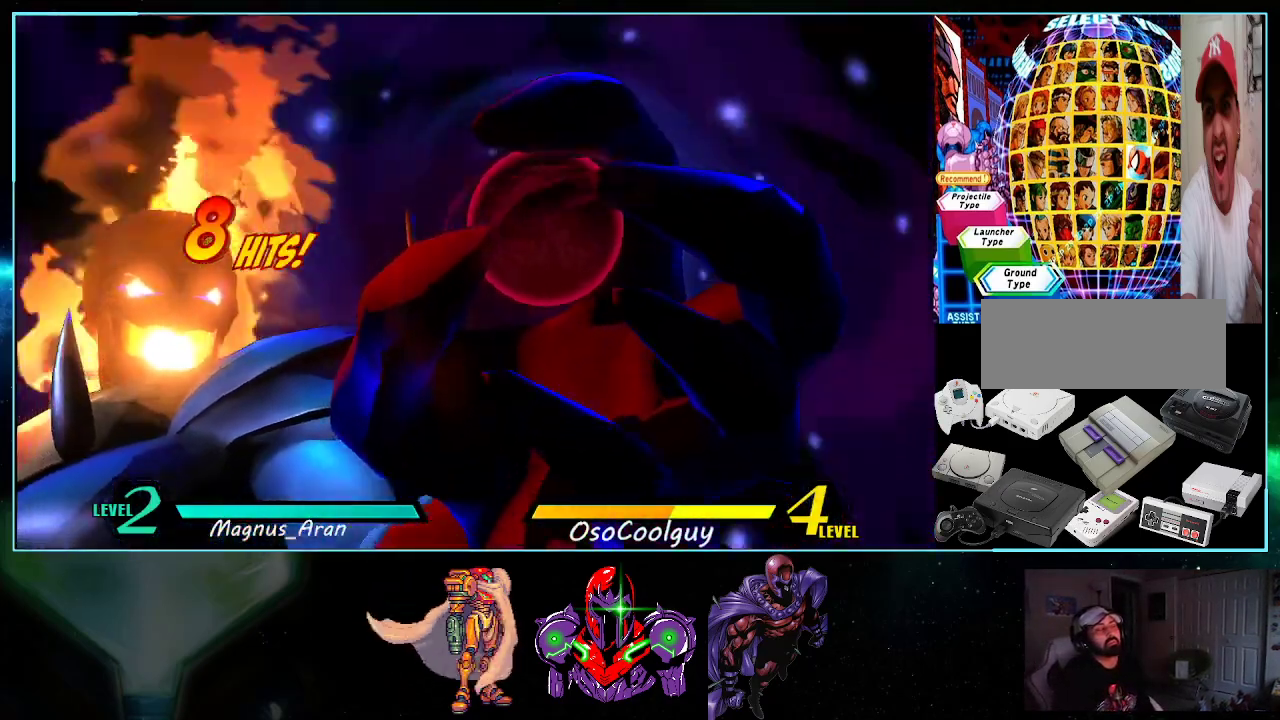
{"buttons": [], "events": [[50, "B", "down"], [83, "X", "down"], [267, "X", "up"], [300, "B", "up"], [300, "Y", "up"]]}
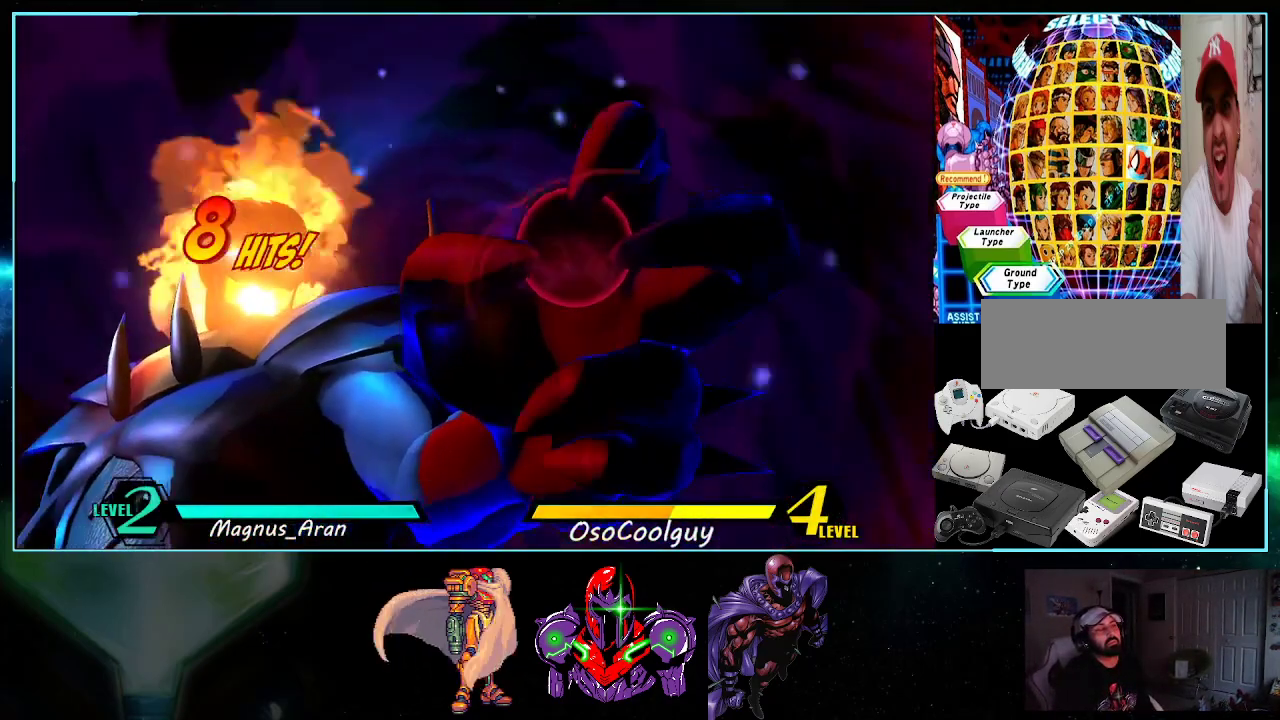
{"buttons": [], "events": [[117, "A", "down"], [117, "X", "down"], [117, "Y", "down"], [300, "A", "up"], [300, "X", "up"], [333, "Y", "up"]]}